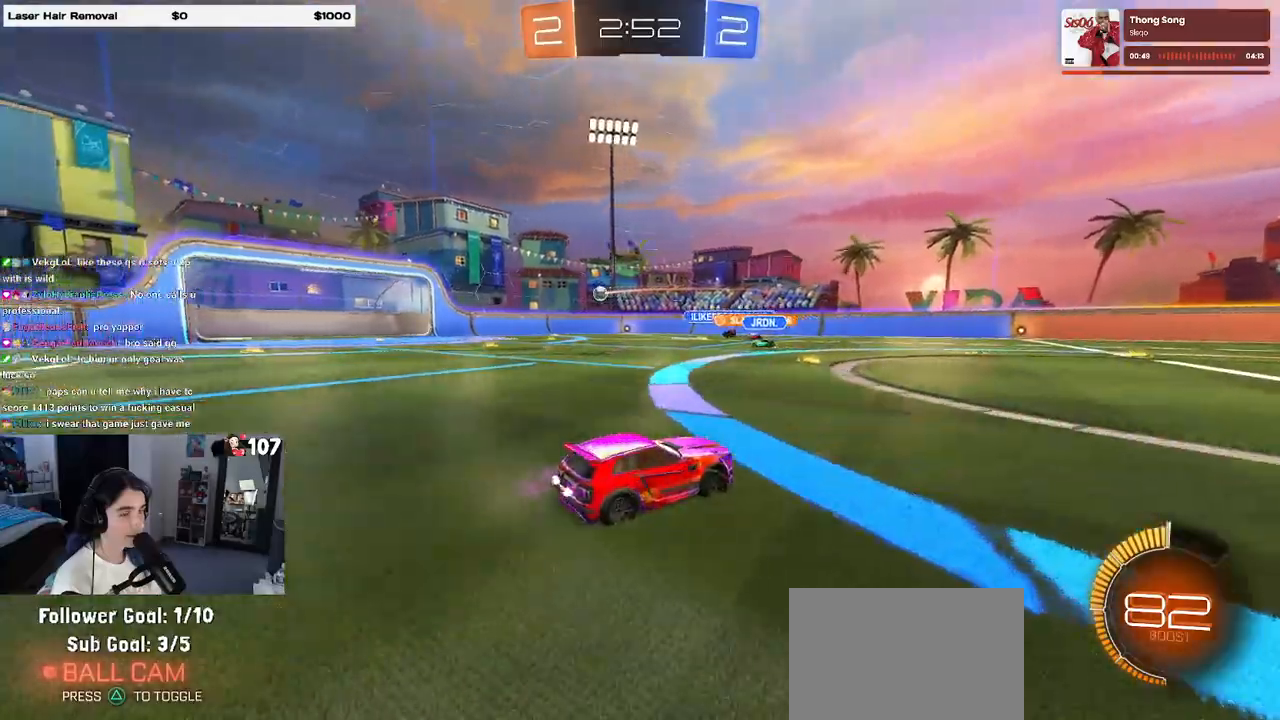
Gameplay with a controller (PlayStation layout); each line is a JSON object with the inputs held at the frame after it. "events" lists button and stick changes between this image and that frame as [ms after this image, input, new state], when the widget could be followed in between. Not read: R2.
{"buttons": [], "left_stick": "center", "right_stick": "center", "events": []}
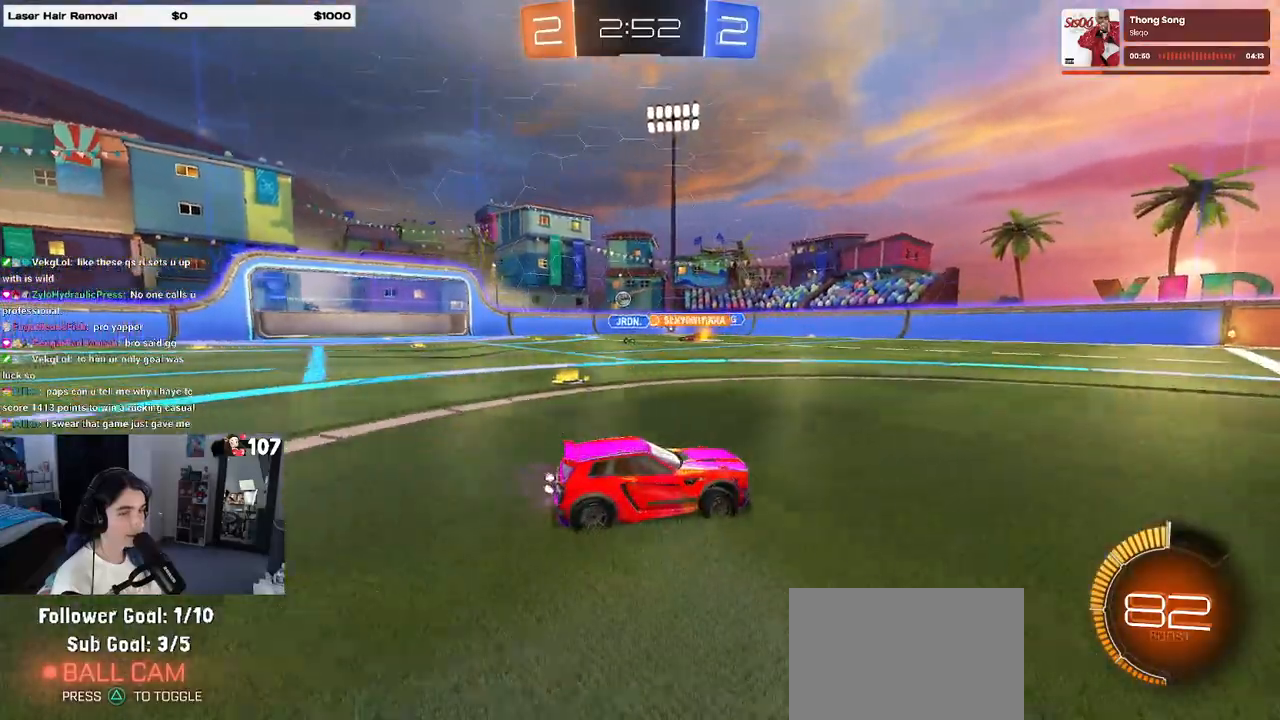
{"buttons": [], "left_stick": "left", "right_stick": "center", "events": [[167, "left_stick", "left"], [183, "SQUARE", "down"], [350, "SQUARE", "up"]]}
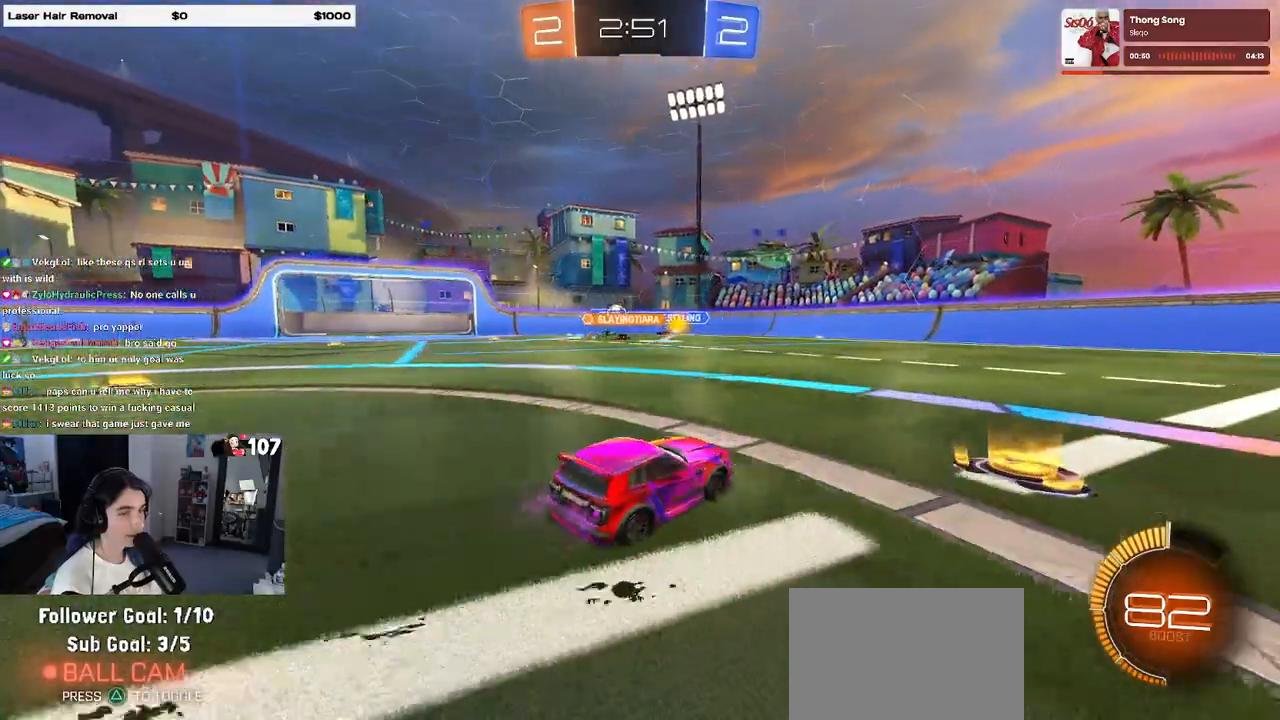
{"buttons": [], "left_stick": "right", "right_stick": "center", "events": [[117, "left_stick", "center"], [317, "left_stick", "right"]]}
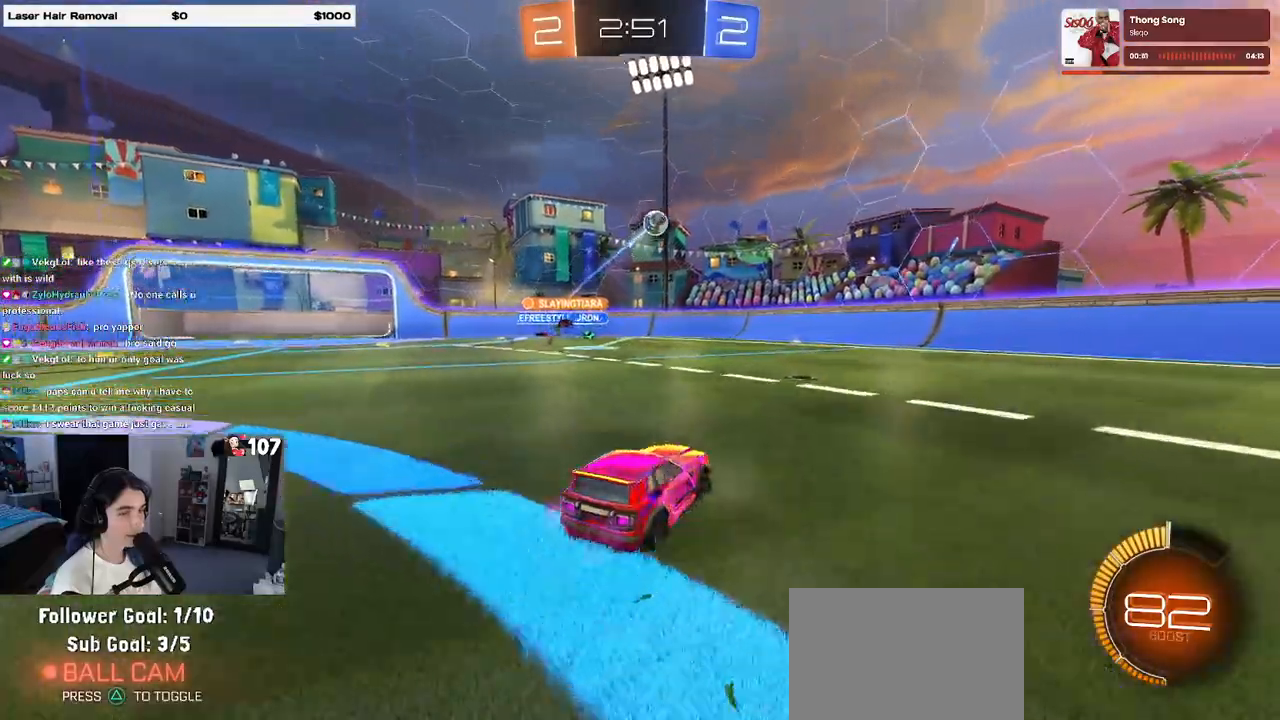
{"buttons": ["SQUARE"], "left_stick": "left", "right_stick": "center", "events": [[383, "SQUARE", "down"], [383, "left_stick", "left"]]}
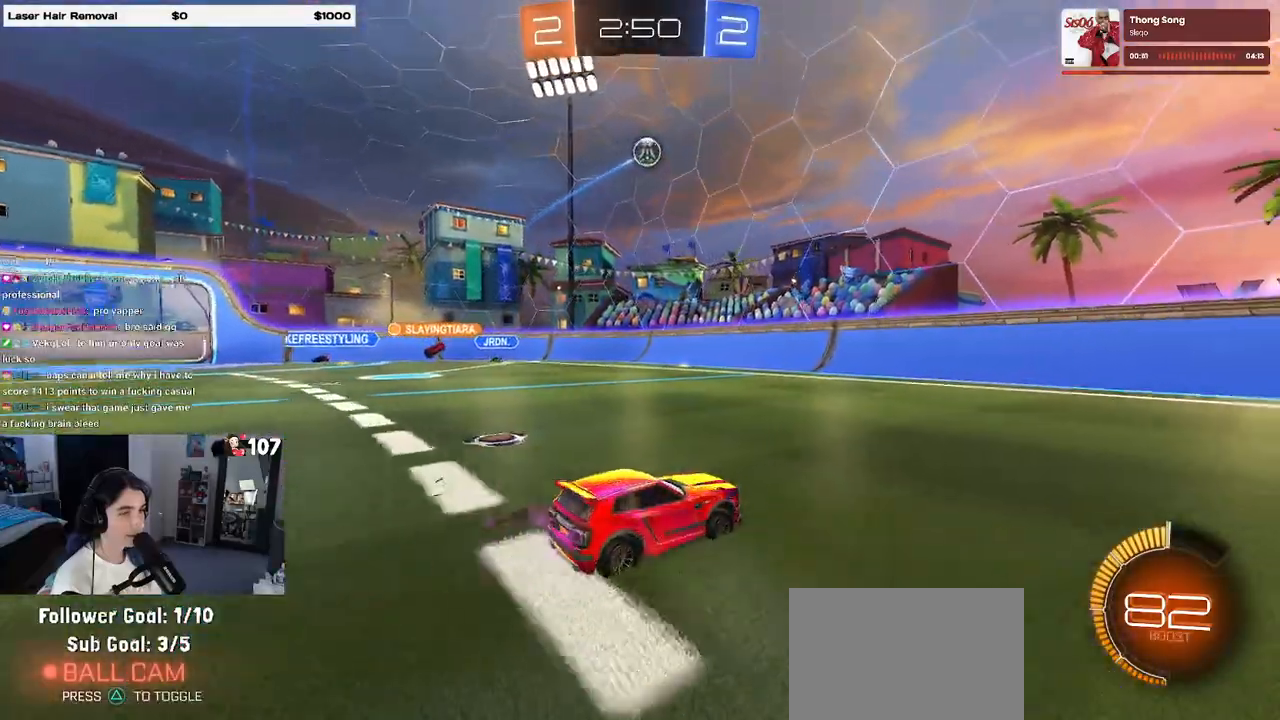
{"buttons": [], "left_stick": "left", "right_stick": "center", "events": [[67, "SQUARE", "up"]]}
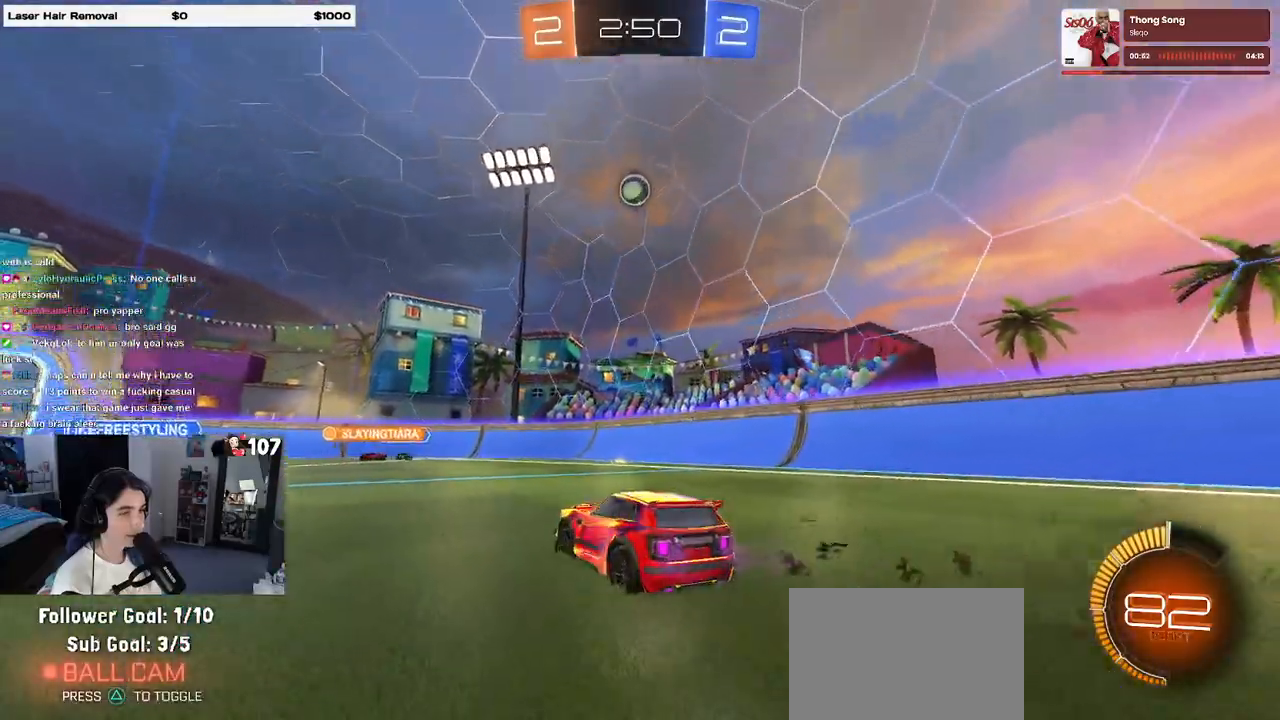
{"buttons": ["CROSS", "R1"], "left_stick": "down", "right_stick": "center", "events": [[50, "left_stick", "center"], [133, "left_stick", "down-right"], [167, "L2", "down"], [183, "CROSS", "down"], [183, "left_stick", "down"], [317, "CROSS", "up"], [333, "left_stick", "center"], [350, "CROSS", "down"], [350, "L2", "up"], [383, "R1", "down"], [383, "left_stick", "down"]]}
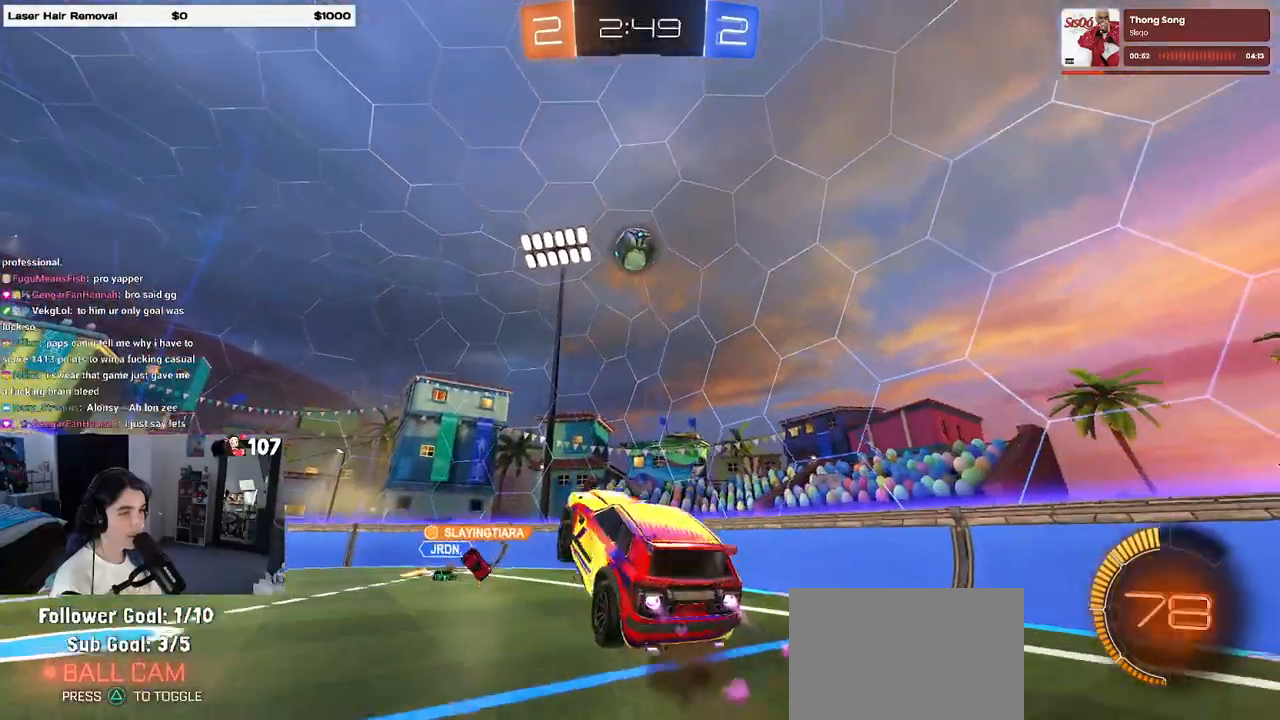
{"buttons": ["CROSS", "L1", "R1"], "left_stick": "up-right", "right_stick": "center", "events": [[50, "L1", "down"], [133, "left_stick", "left"], [250, "left_stick", "up"], [350, "left_stick", "up-right"]]}
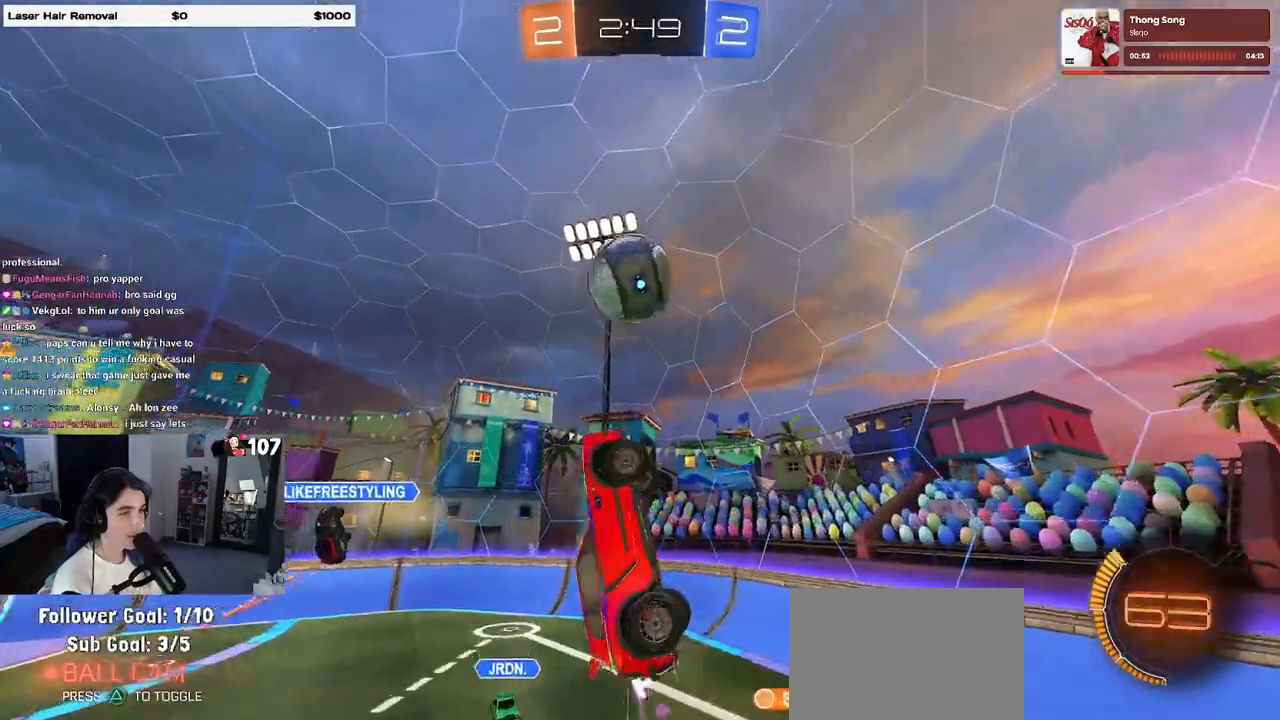
{"buttons": ["L1"], "left_stick": "down-right", "right_stick": "center", "events": [[100, "left_stick", "left"], [283, "CROSS", "up"], [333, "left_stick", "down-right"], [367, "R1", "up"]]}
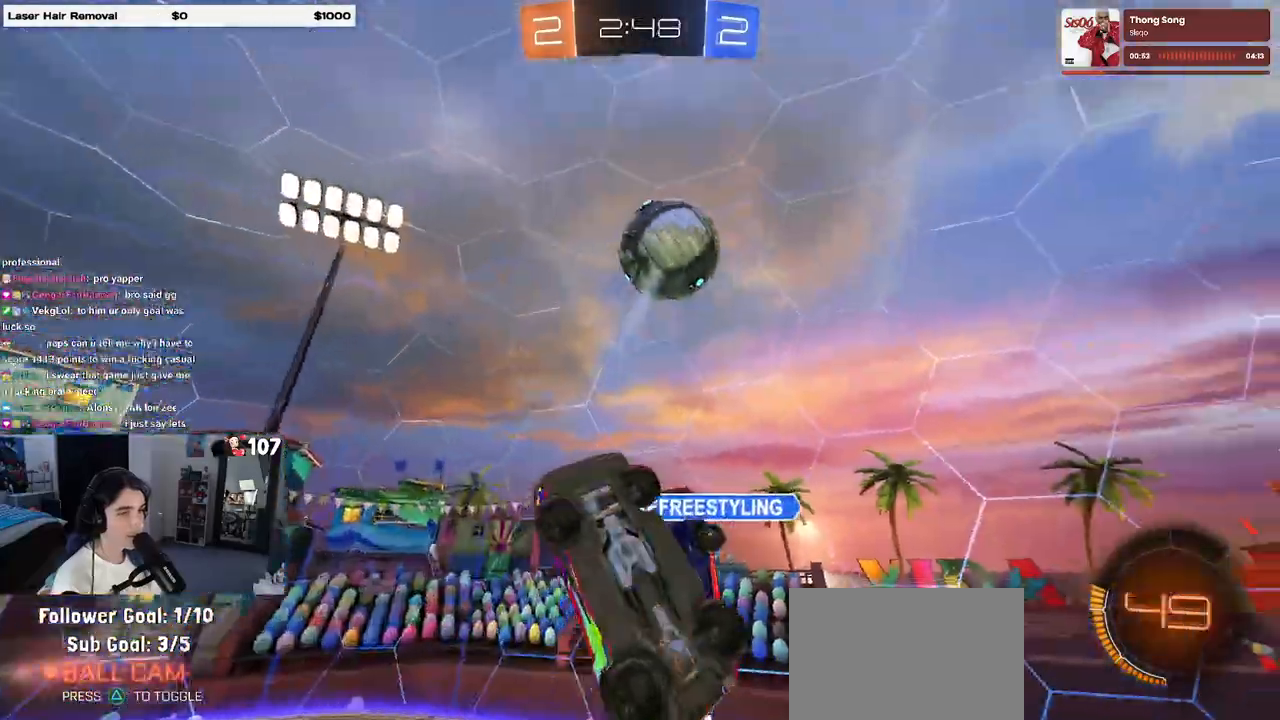
{"buttons": ["L1"], "left_stick": "up", "right_stick": "center", "events": [[33, "left_stick", "up-right"], [367, "left_stick", "up-left"], [500, "left_stick", "up"]]}
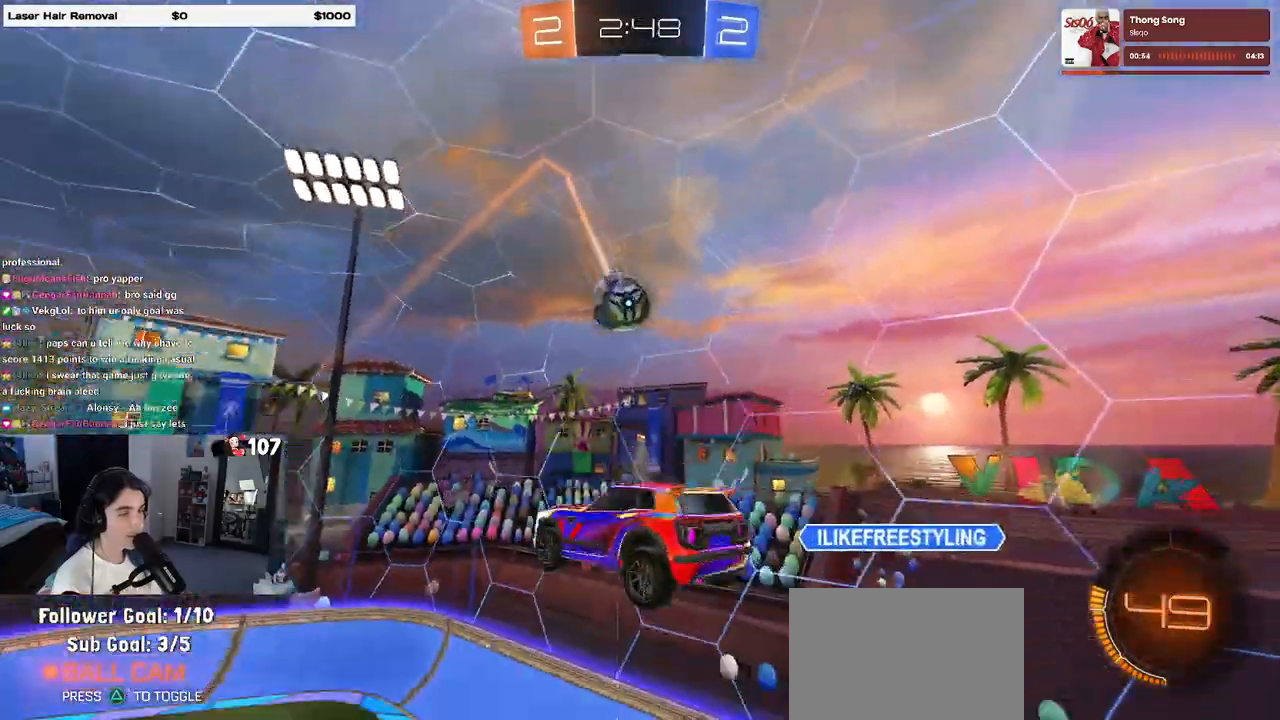
{"buttons": ["R1"], "left_stick": "left", "right_stick": "center", "events": [[183, "L1", "up"], [183, "left_stick", "center"], [300, "R1", "down"], [367, "left_stick", "right"], [417, "left_stick", "center"], [500, "left_stick", "left"]]}
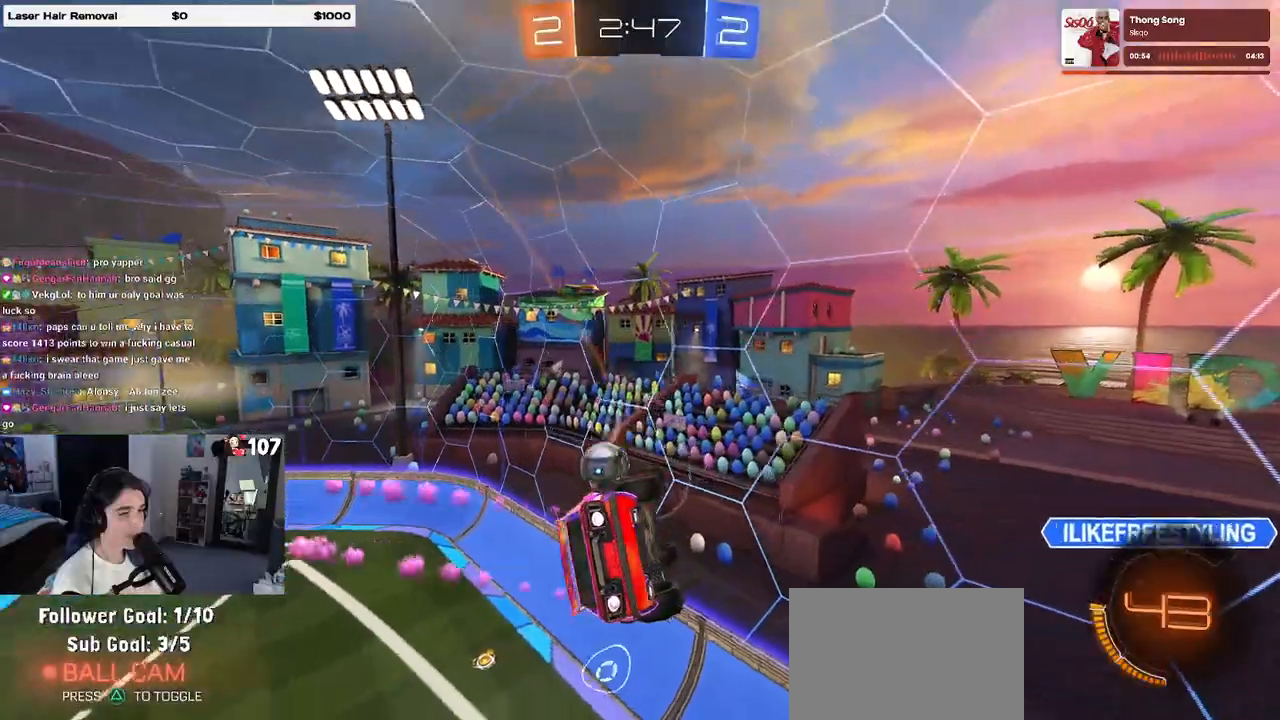
{"buttons": [], "left_stick": "center", "right_stick": "center", "events": [[83, "R1", "up"], [300, "left_stick", "center"]]}
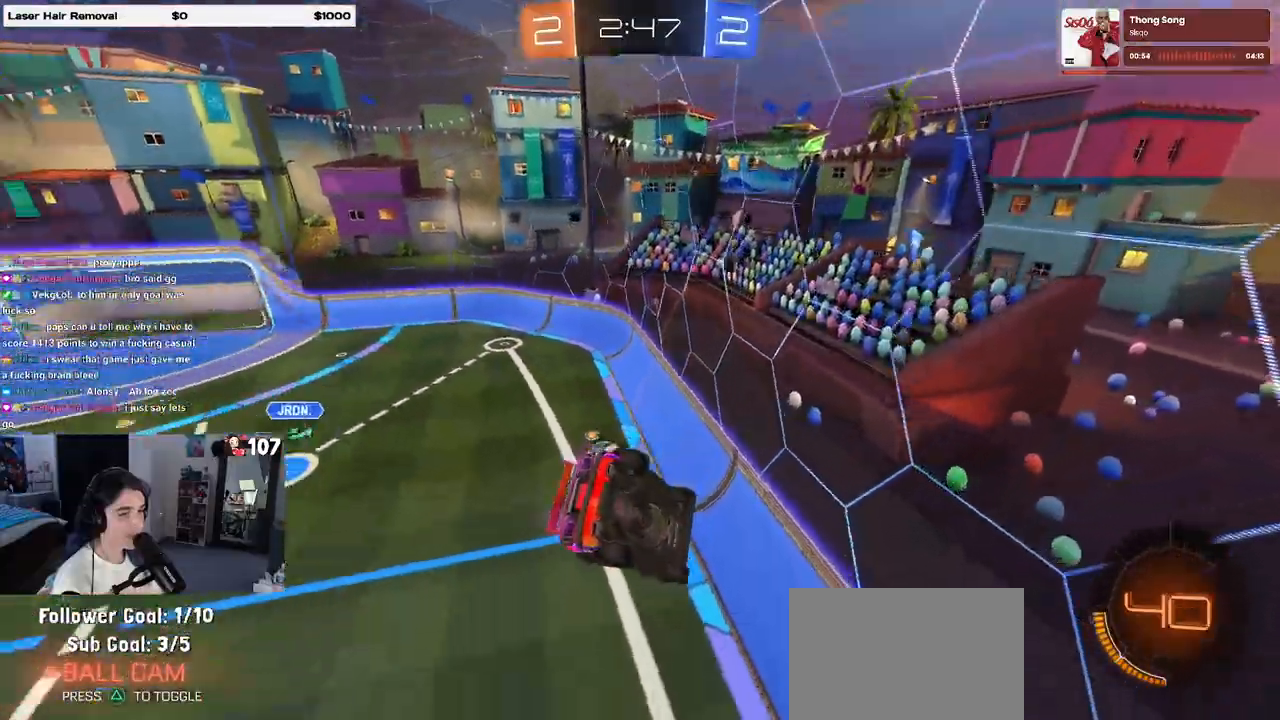
{"buttons": [], "left_stick": "center", "right_stick": "center", "events": [[83, "left_stick", "down-left"], [233, "left_stick", "center"]]}
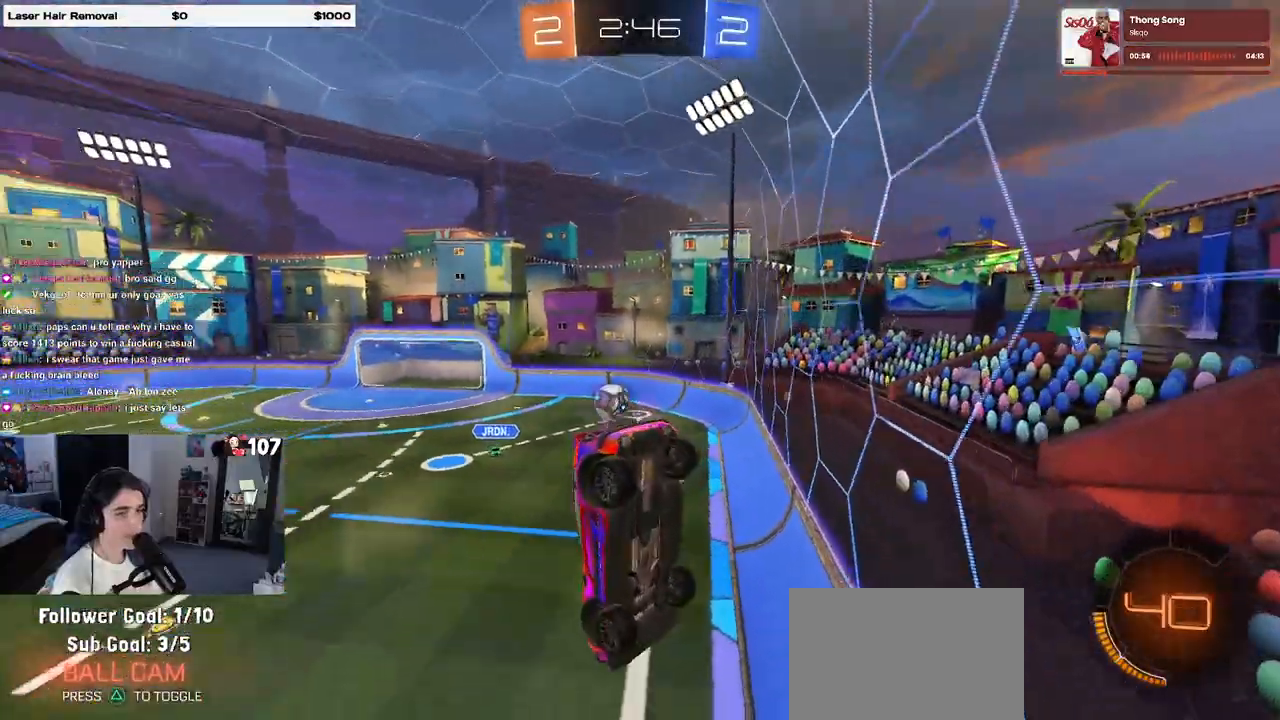
{"buttons": [], "left_stick": "right", "right_stick": "center", "events": [[17, "left_stick", "left"], [33, "SQUARE", "down"], [150, "SQUARE", "up"], [183, "left_stick", "center"], [483, "left_stick", "right"]]}
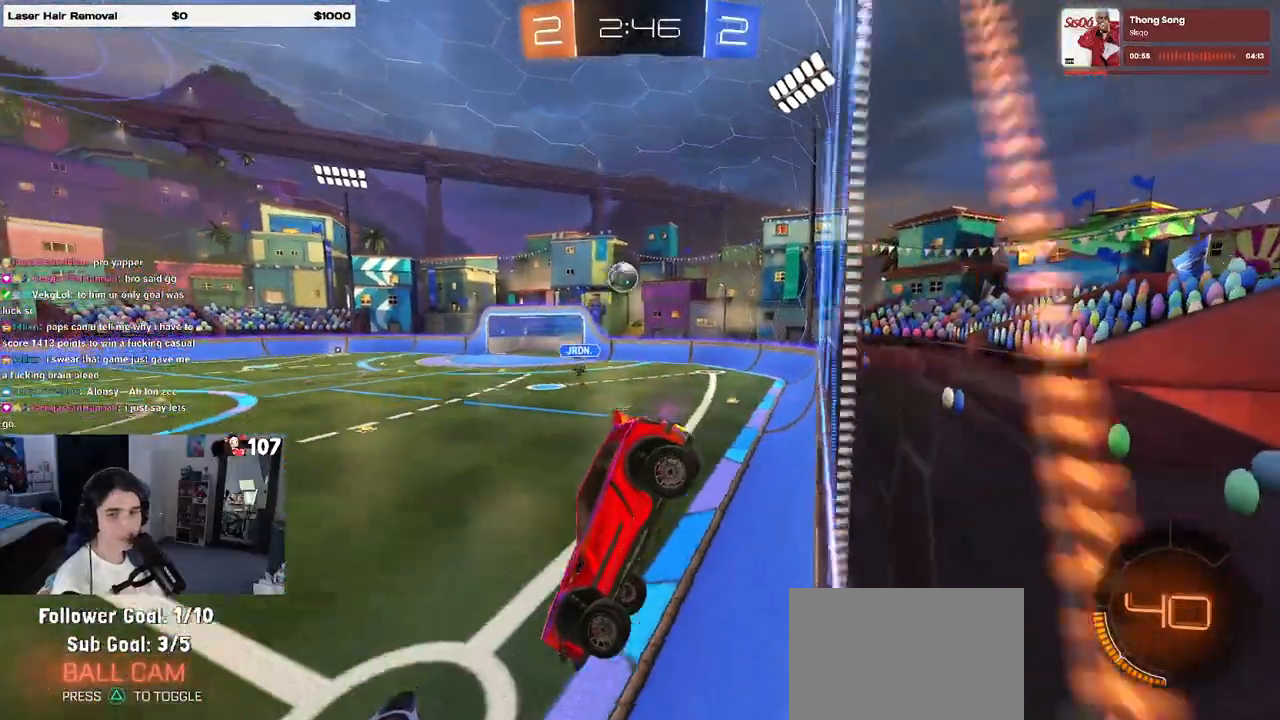
{"buttons": ["R1"], "left_stick": "left", "right_stick": "center", "events": [[200, "left_stick", "center"], [250, "left_stick", "left"], [450, "R1", "down"]]}
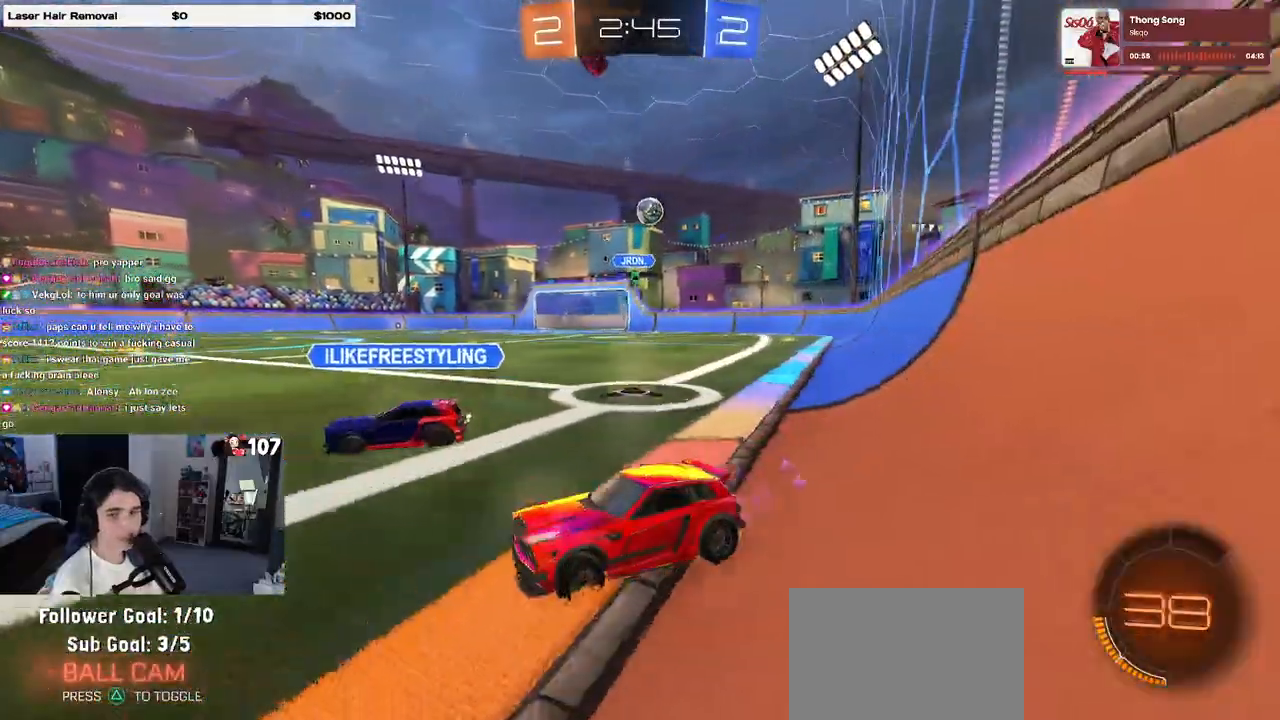
{"buttons": ["R1"], "left_stick": "center", "right_stick": "center", "events": [[450, "left_stick", "center"]]}
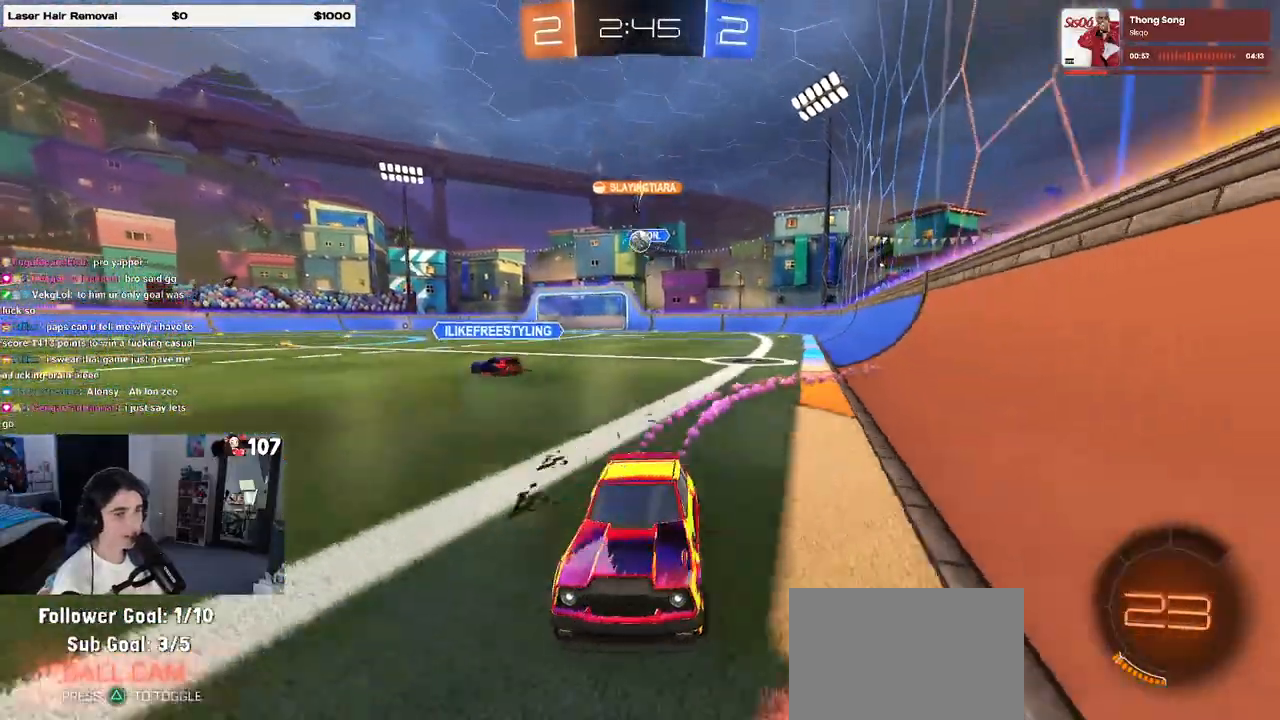
{"buttons": ["R1"], "left_stick": "right", "right_stick": "center", "events": [[183, "left_stick", "right"]]}
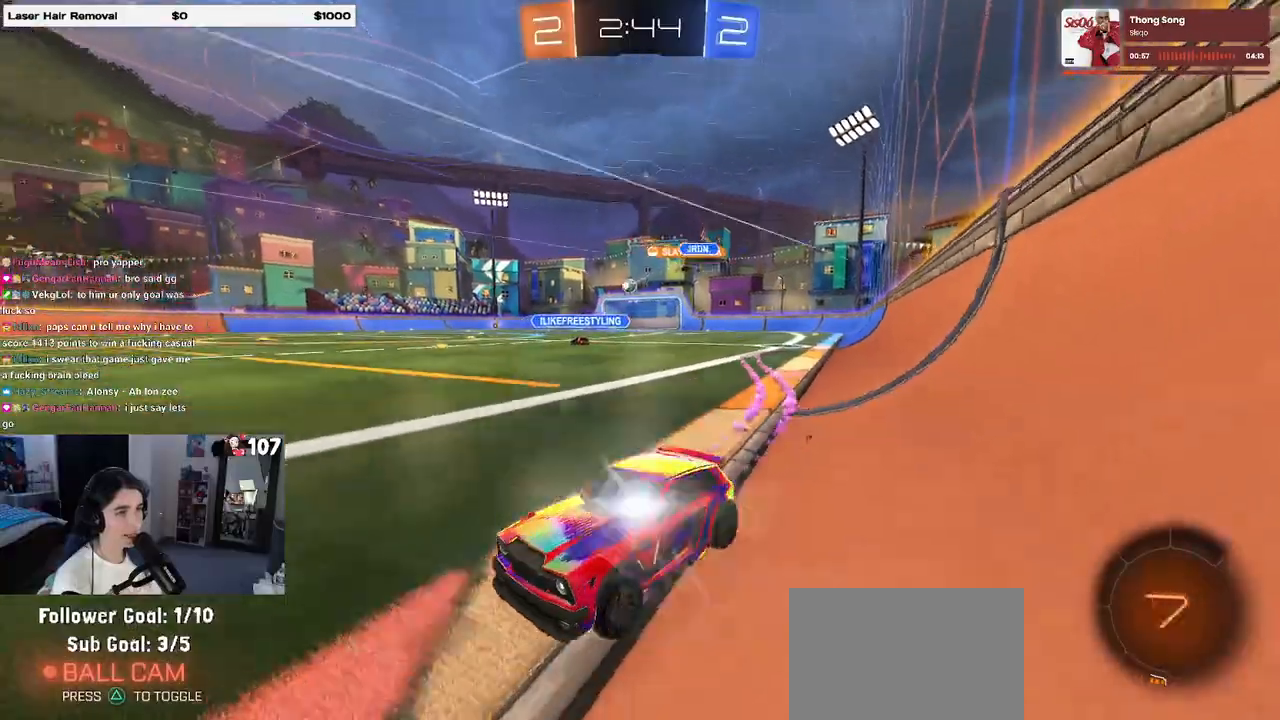
{"buttons": ["R1"], "left_stick": "center", "right_stick": "center", "events": [[50, "left_stick", "center"]]}
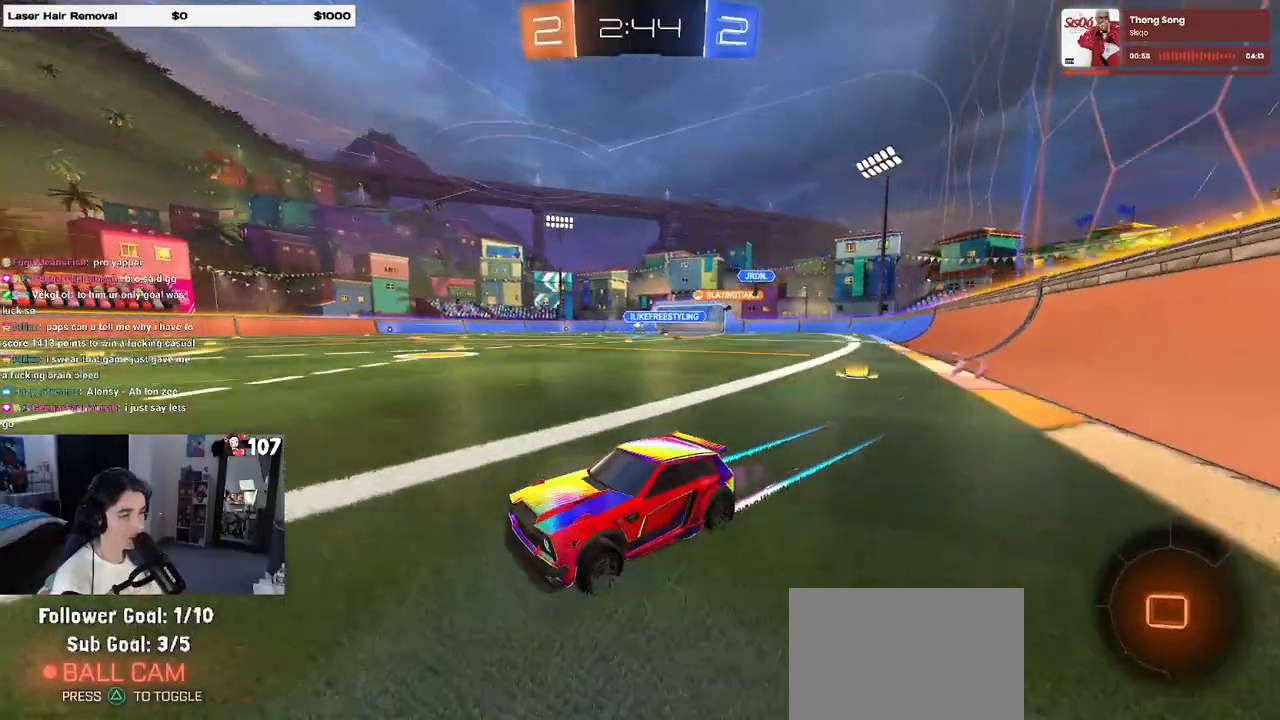
{"buttons": ["R1"], "left_stick": "right", "right_stick": "center", "events": [[50, "left_stick", "left"], [167, "SQUARE", "down"], [167, "left_stick", "right"], [283, "SQUARE", "up"]]}
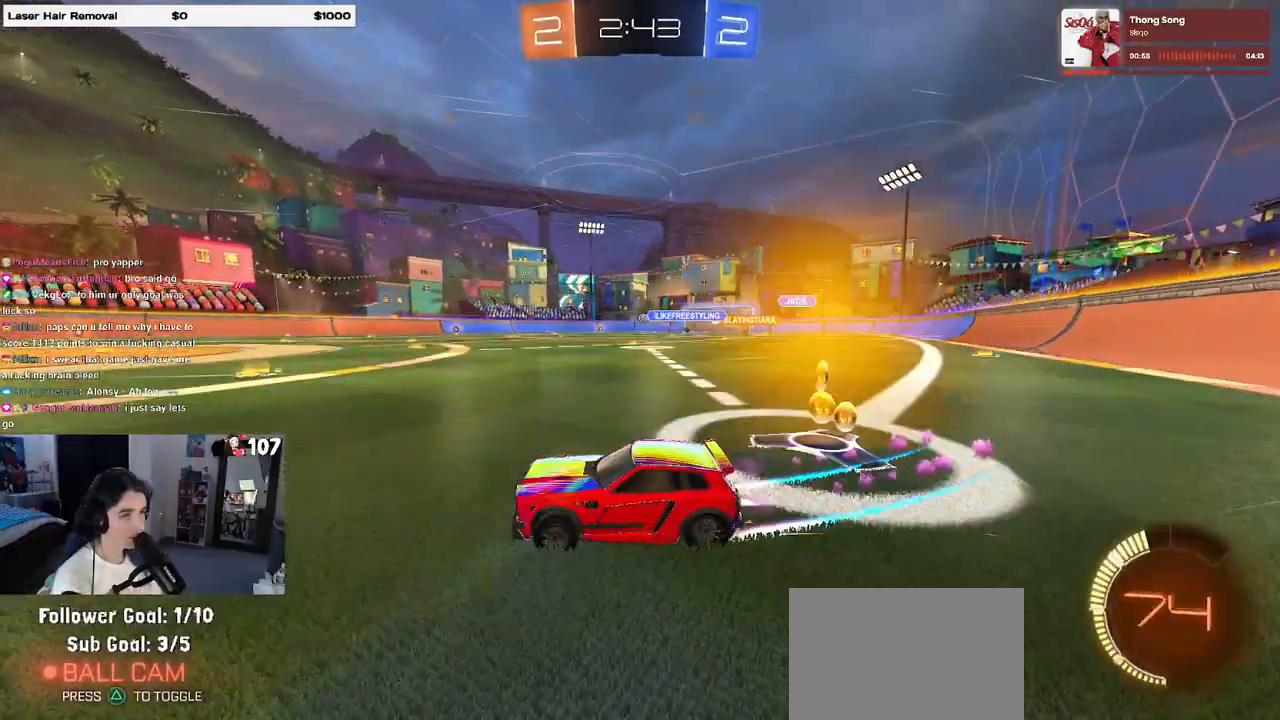
{"buttons": ["R1"], "left_stick": "right", "right_stick": "center", "events": []}
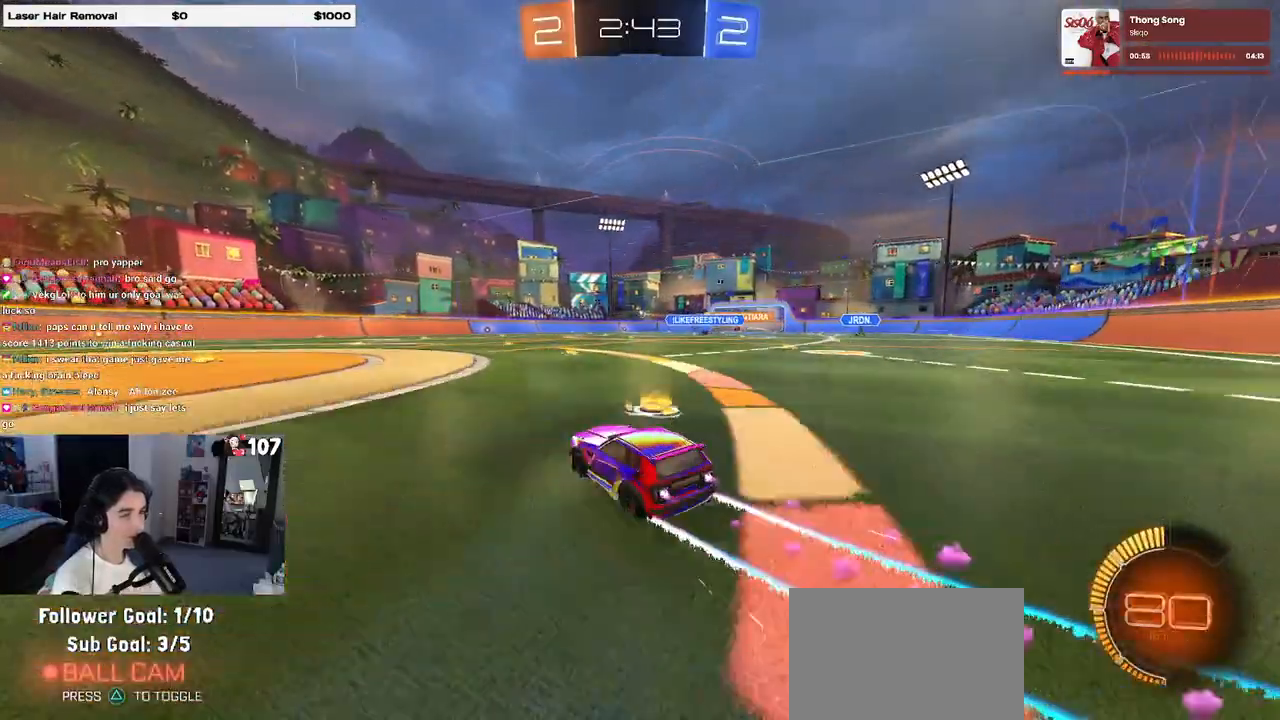
{"buttons": [], "left_stick": "center", "right_stick": "center", "events": [[150, "R1", "up"], [167, "left_stick", "center"]]}
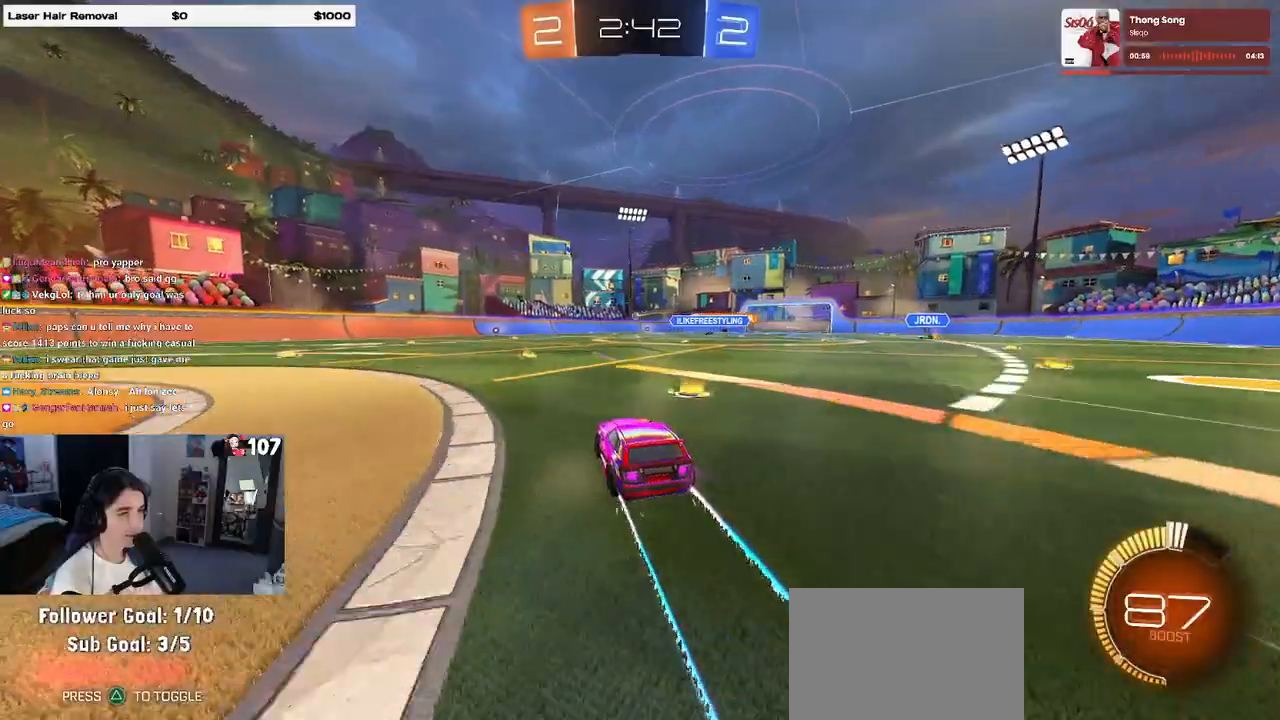
{"buttons": [], "left_stick": "center", "right_stick": "center", "events": [[300, "left_stick", "left"], [433, "left_stick", "center"]]}
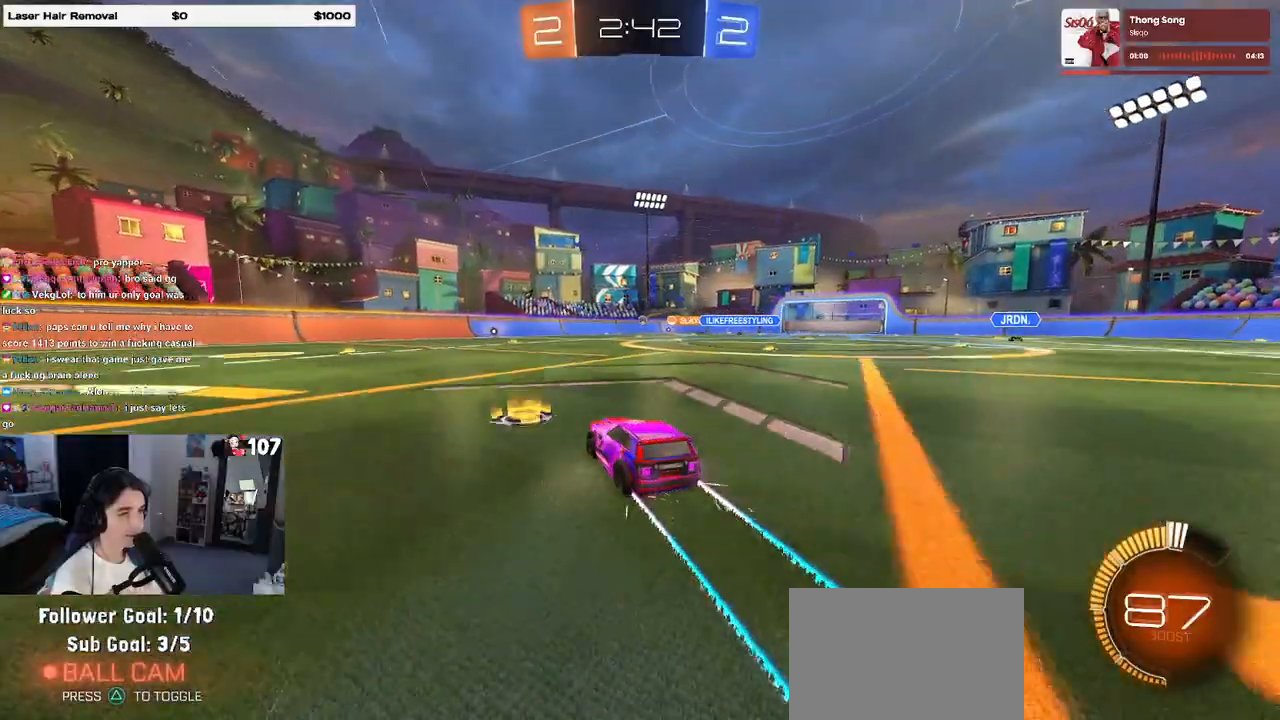
{"buttons": [], "left_stick": "center", "right_stick": "center", "events": []}
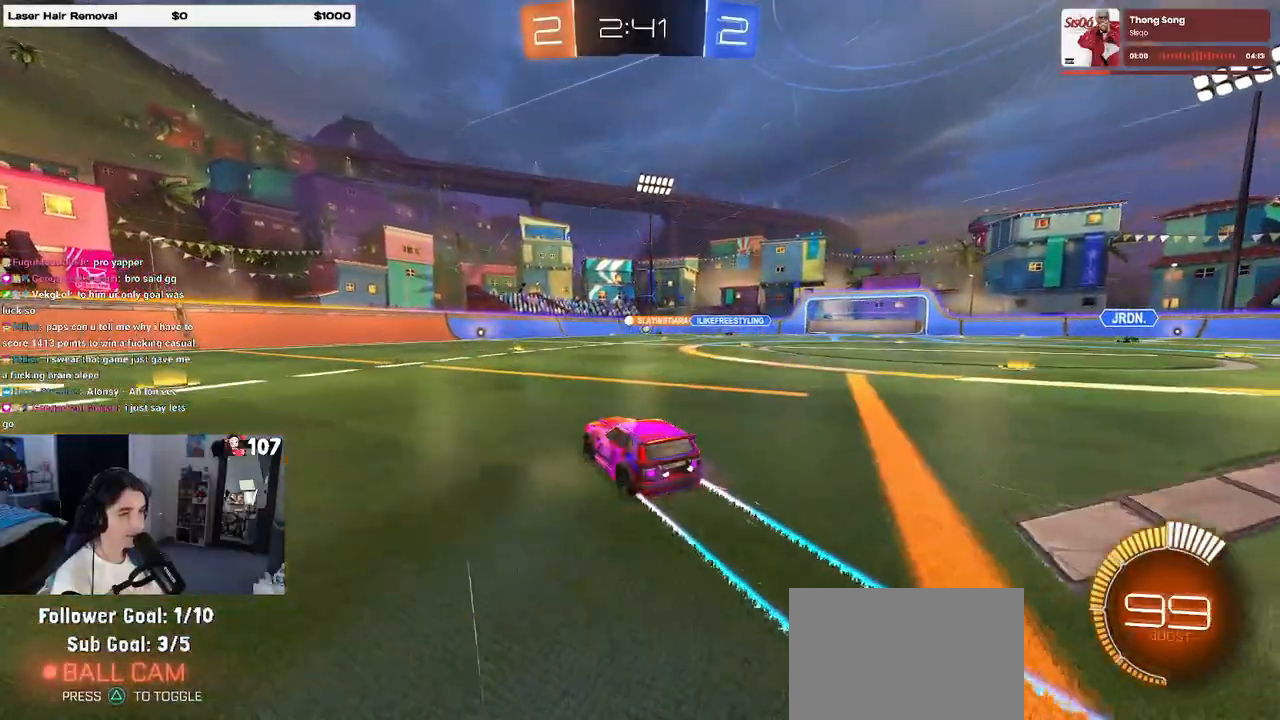
{"buttons": [], "left_stick": "right", "right_stick": "center", "events": [[483, "left_stick", "right"]]}
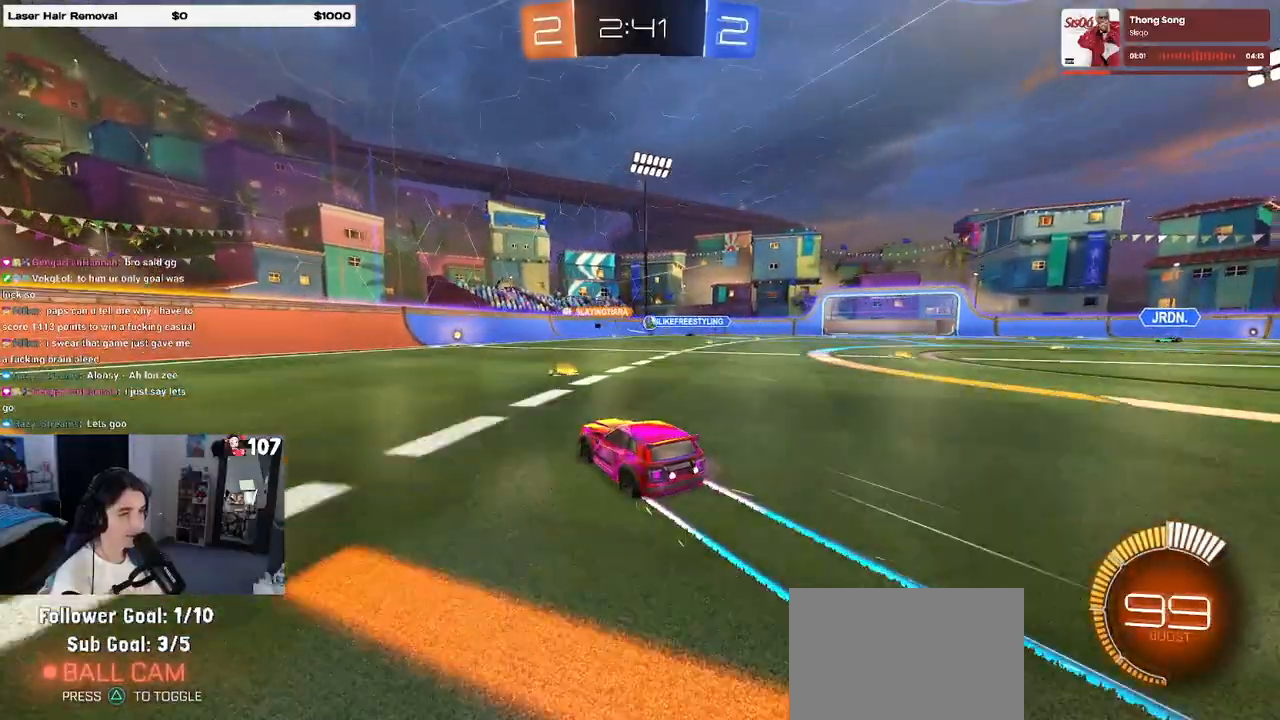
{"buttons": [], "left_stick": "left", "right_stick": "center", "events": [[67, "left_stick", "center"], [117, "left_stick", "left"], [183, "SQUARE", "down"], [300, "SQUARE", "up"]]}
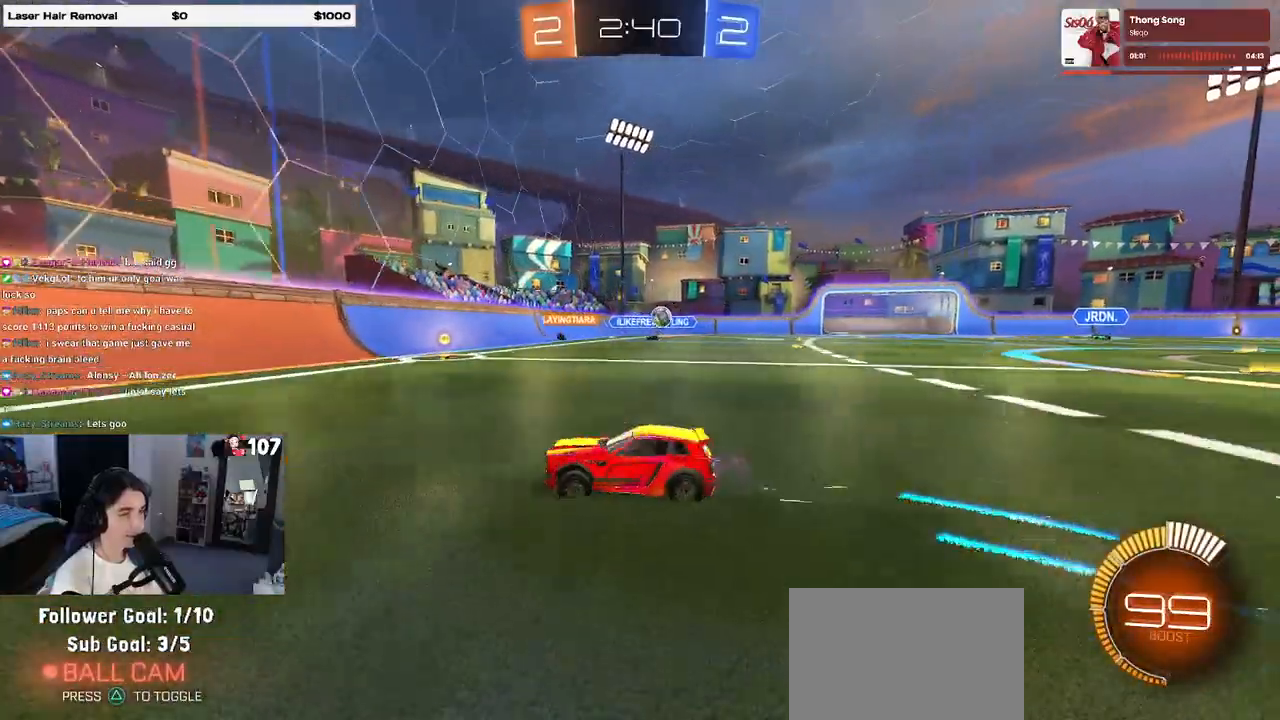
{"buttons": [], "left_stick": "left", "right_stick": "center", "events": [[317, "SQUARE", "down"], [433, "SQUARE", "up"]]}
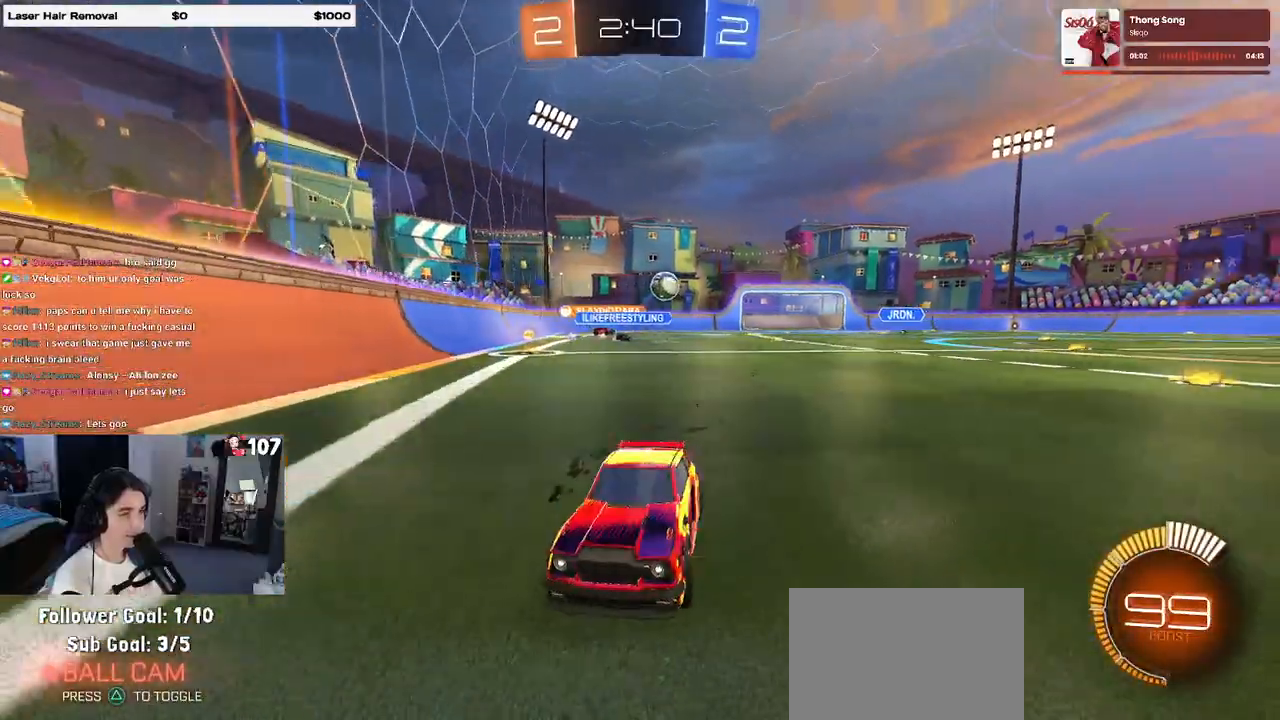
{"buttons": ["SQUARE"], "left_stick": "left", "right_stick": "center", "events": [[433, "SQUARE", "down"]]}